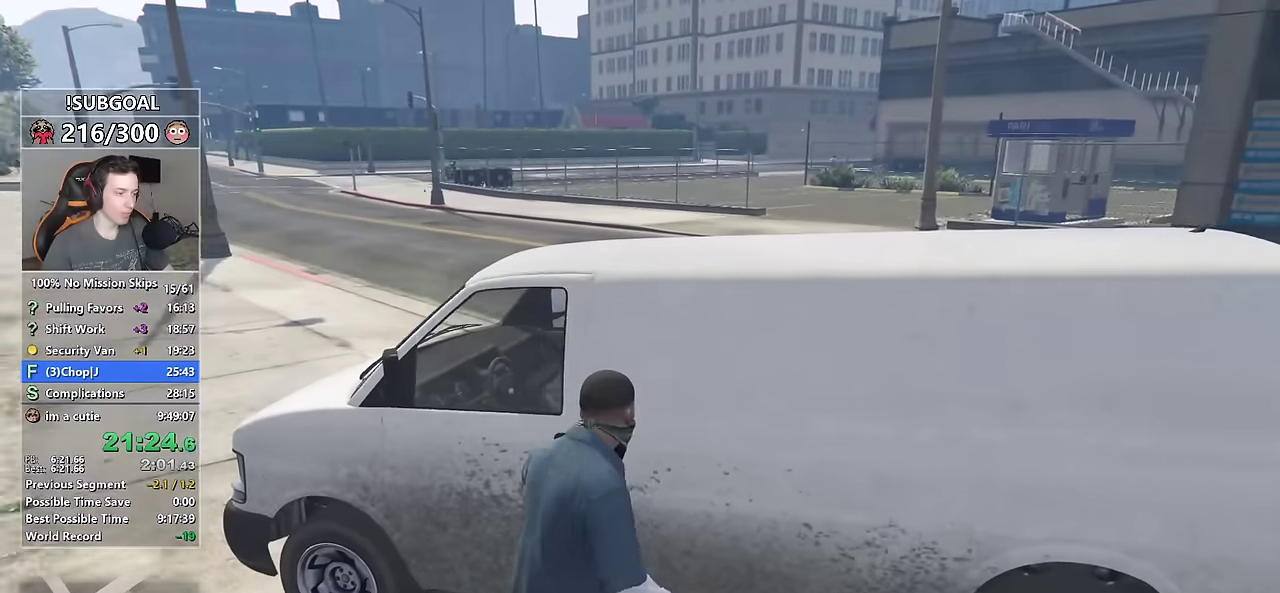
Gameplay with keyboard and mouse; each line is a JSON object with the keys and mouse buttons held at the frame after it. "events" lists presses ("down") and releases ("up") of "1", "2", "3", "4", "5", "6", "7", "a", "c", "caps_lock", "ctrl", "d", "e", "escape", "f", "f1", "f2", "f3", "g", "num4", "num5", "num6", "p", "q", "r", "return", "s", "shift", "space", "tab", "v", "w", "mouse_left", "mouse_middle", "mouse_right", "mouse_mb4", "mouse_mb5", "mouse_wheel_up" and "mouse_wheel_down" between this image and that frame as [ms after this image, input, new state], when the widget could be followed in between. "mouse_left", "mouse_middle", "mouse_right", "mouse_mb4", "mouse_mb5", "mouse_wheel_up", "mouse_wheel_down" = the "left", "middle", "right", "mb4", "mb5", "wheel_up", "wheel_down" buttons of the "mouse" list. No other keys are recorded. Not read: mouse_move.
{"keys": ["d", "w"], "mouse": [], "events": [[50, "f", "up"], [466, "d", "down"], [466, "w", "down"]]}
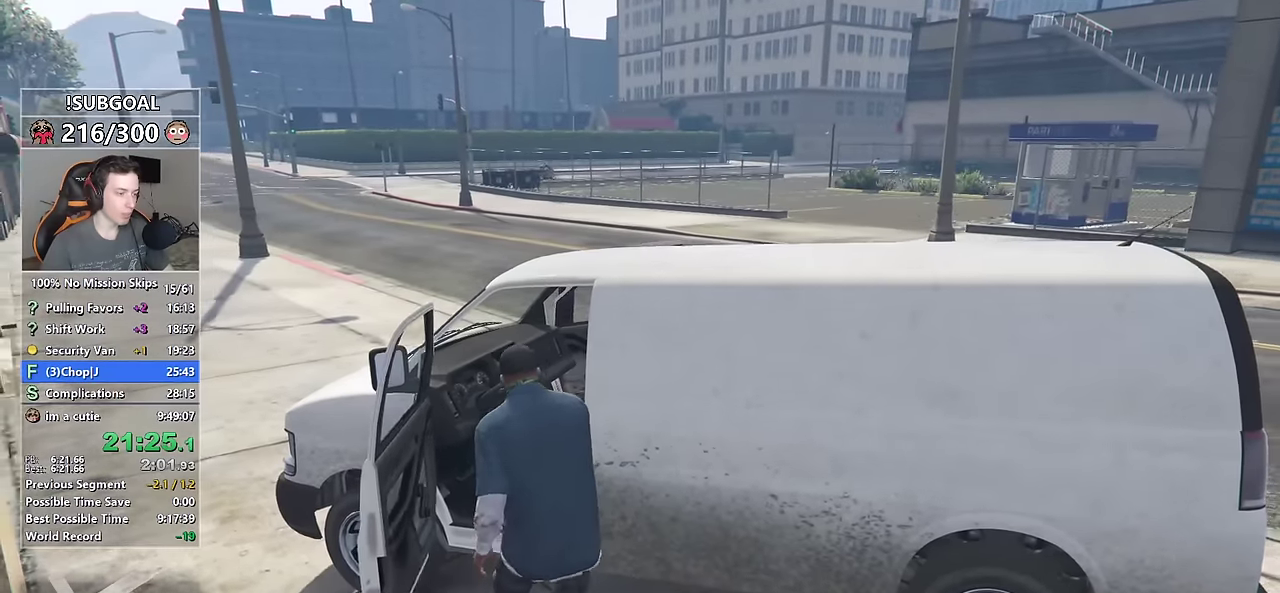
{"keys": ["d", "w"], "mouse": [], "events": []}
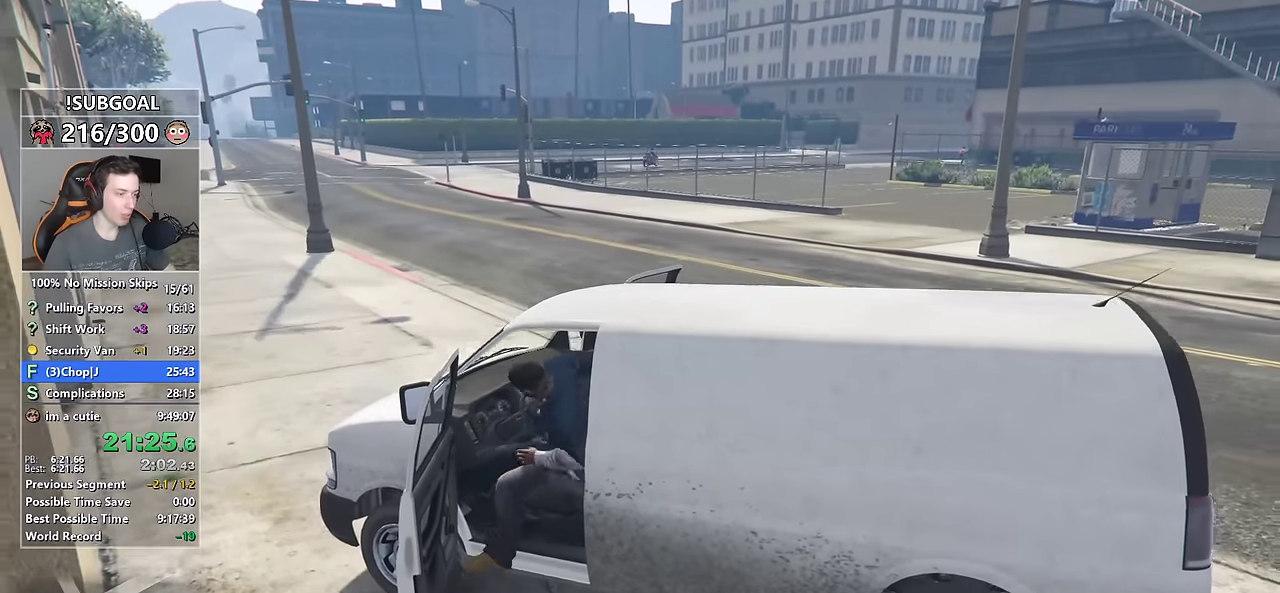
{"keys": ["d", "w"], "mouse": [], "events": []}
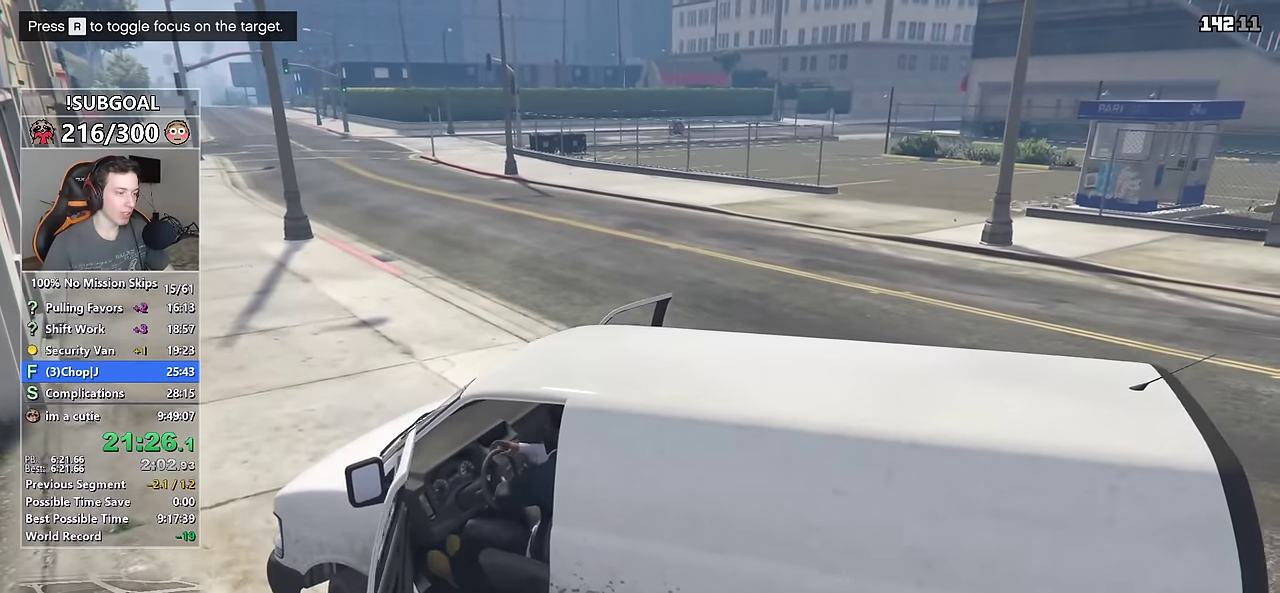
{"keys": ["d", "w"], "mouse": [], "events": [[100, "mouse_mb5", "down"], [183, "mouse_mb5", "up"], [233, "mouse_mb5", "down"], [333, "mouse_mb5", "up"]]}
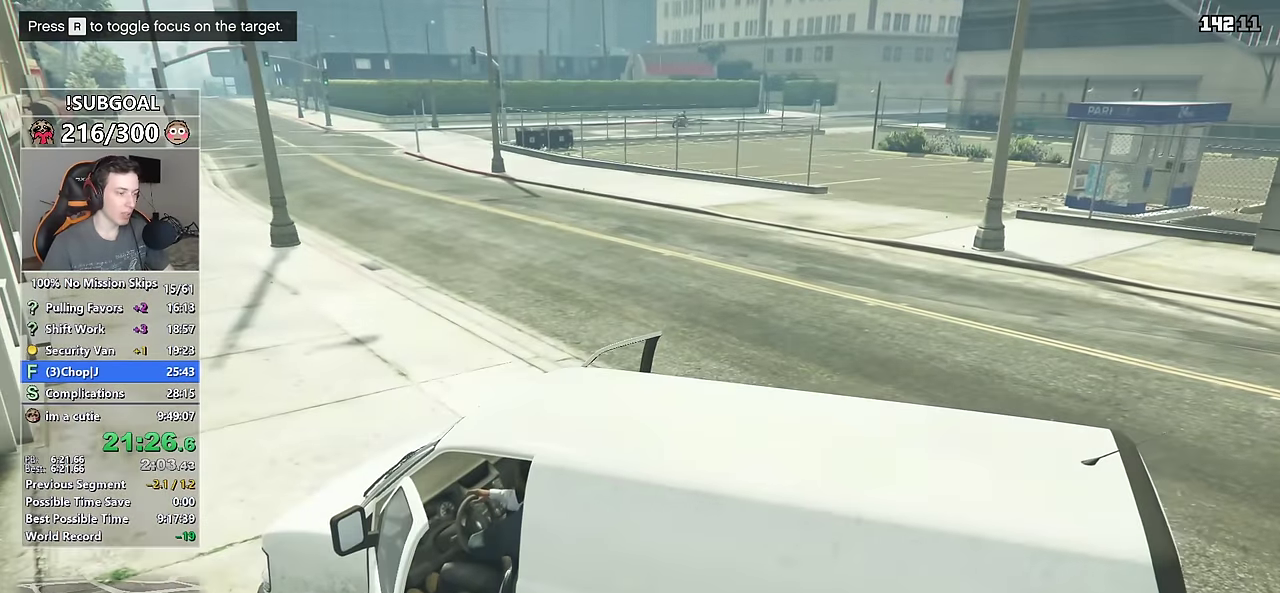
{"keys": ["d", "w"], "mouse": [], "events": []}
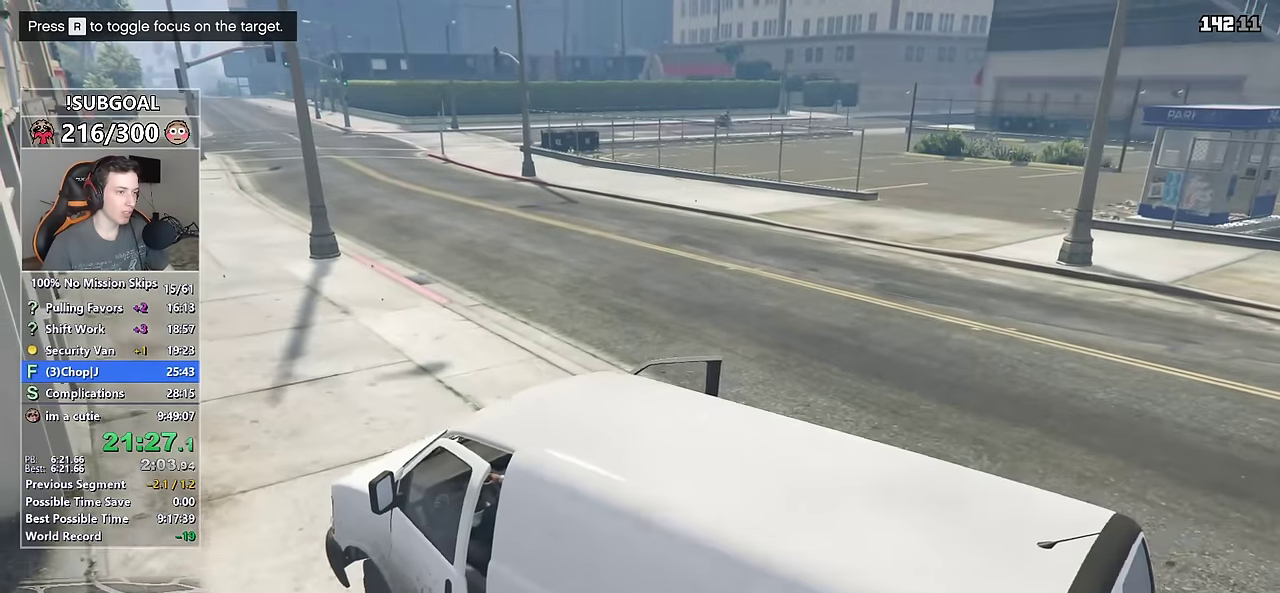
{"keys": ["d", "w"], "mouse": [], "events": []}
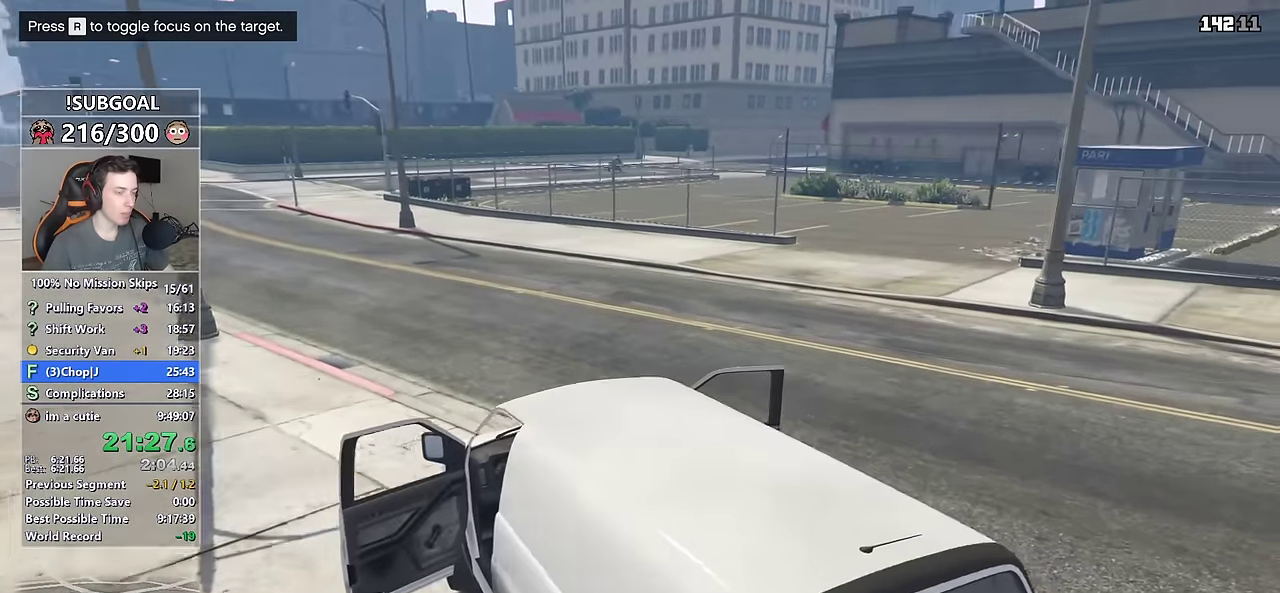
{"keys": ["d", "w"], "mouse": [], "events": [[233, "d", "up"], [333, "d", "down"]]}
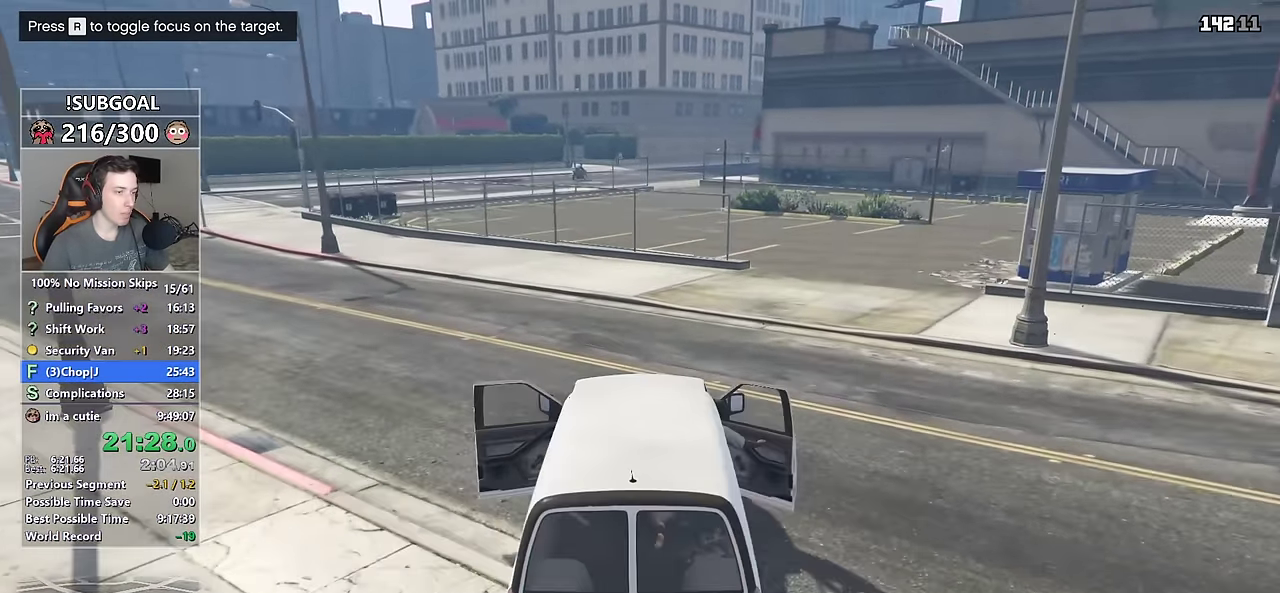
{"keys": ["w"], "mouse": [], "events": [[16, "d", "up"], [66, "d", "down"], [166, "d", "up"]]}
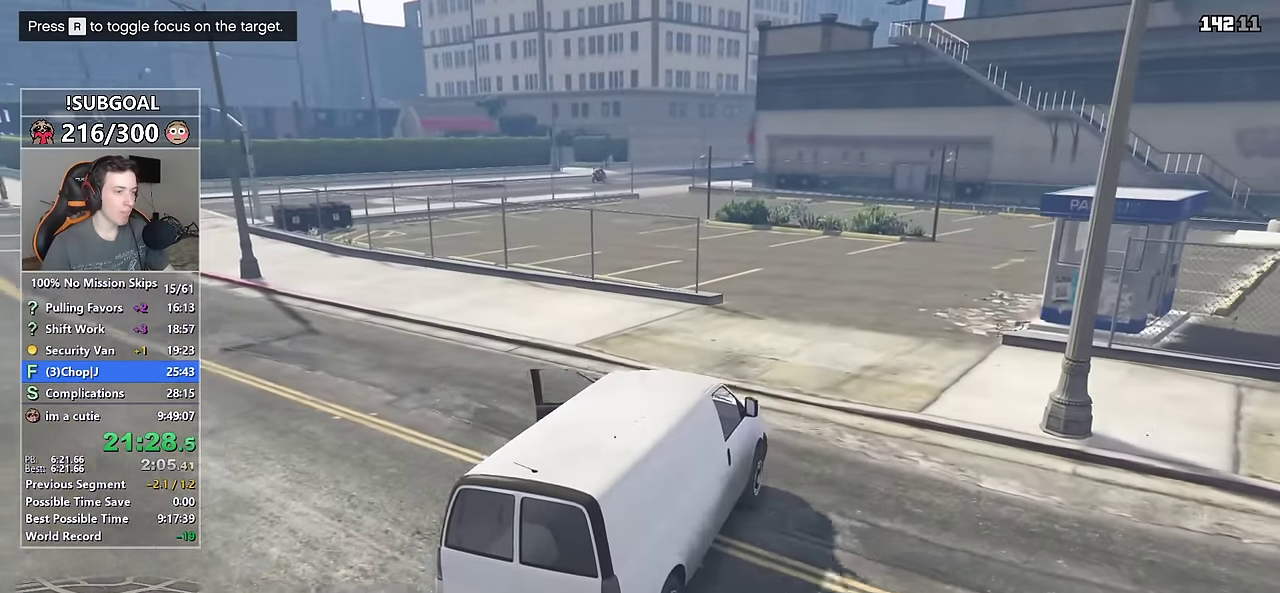
{"keys": ["w"], "mouse": [], "events": [[133, "a", "down"], [266, "a", "up"], [366, "a", "down"], [500, "a", "up"]]}
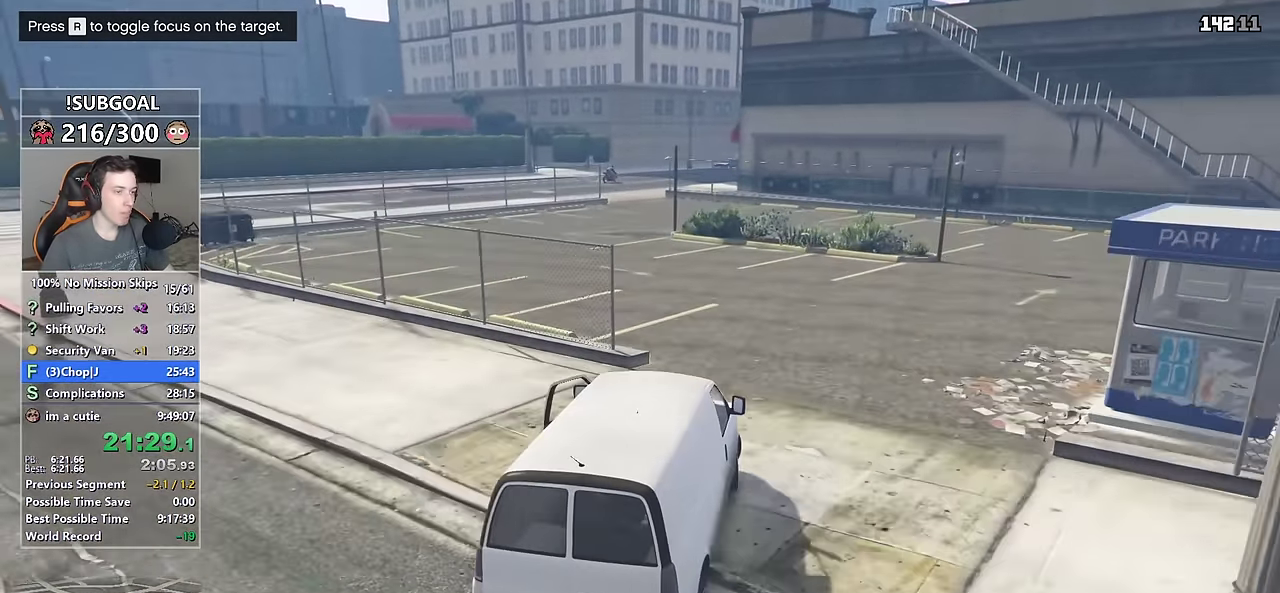
{"keys": ["w"], "mouse": [], "events": [[100, "a", "down"], [166, "a", "up"]]}
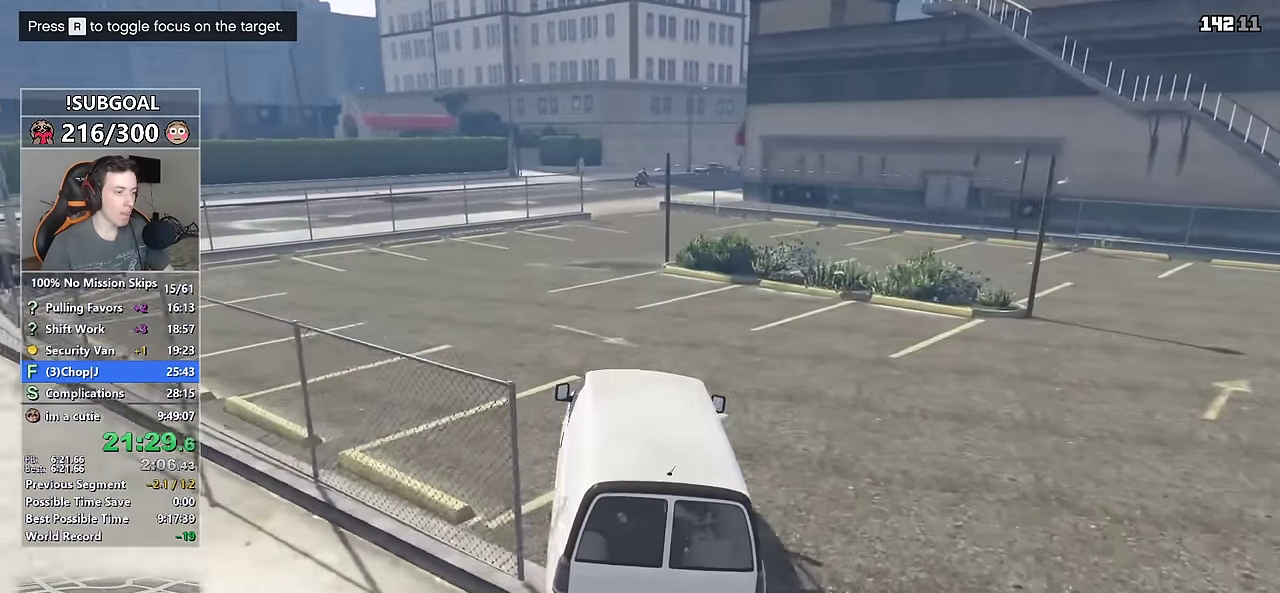
{"keys": ["w"], "mouse": [], "events": [[66, "a", "down"], [166, "a", "up"]]}
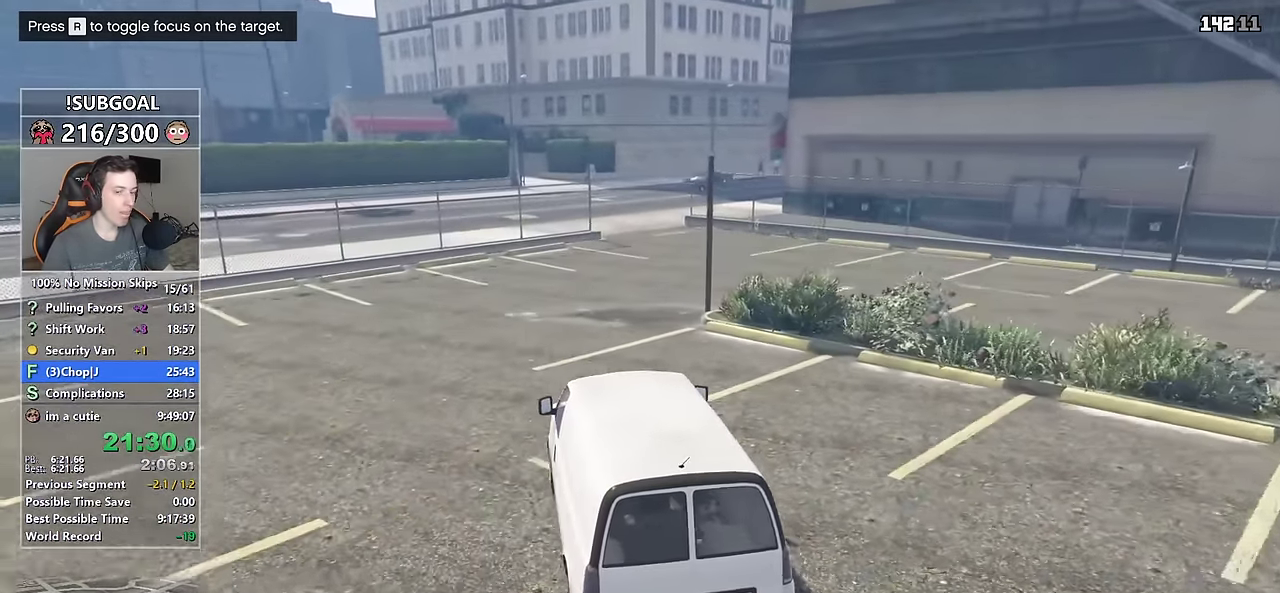
{"keys": ["w"], "mouse": [], "events": [[83, "d", "down"], [166, "d", "up"], [416, "d", "down"], [500, "d", "up"]]}
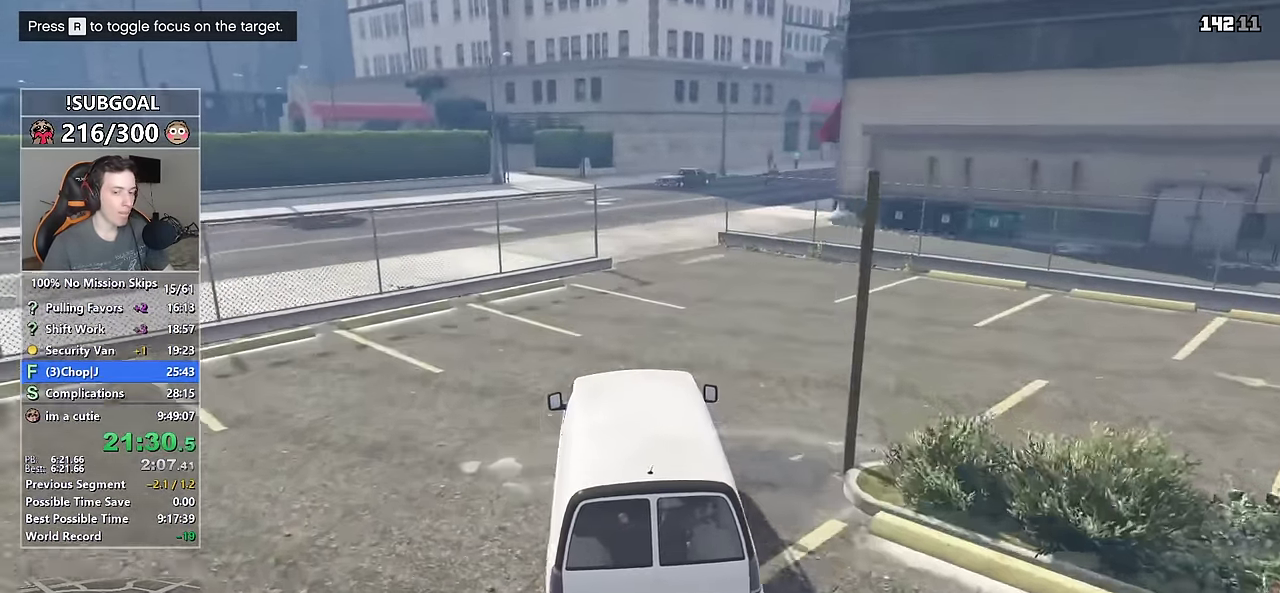
{"keys": ["d", "w"], "mouse": [], "events": [[383, "d", "down"]]}
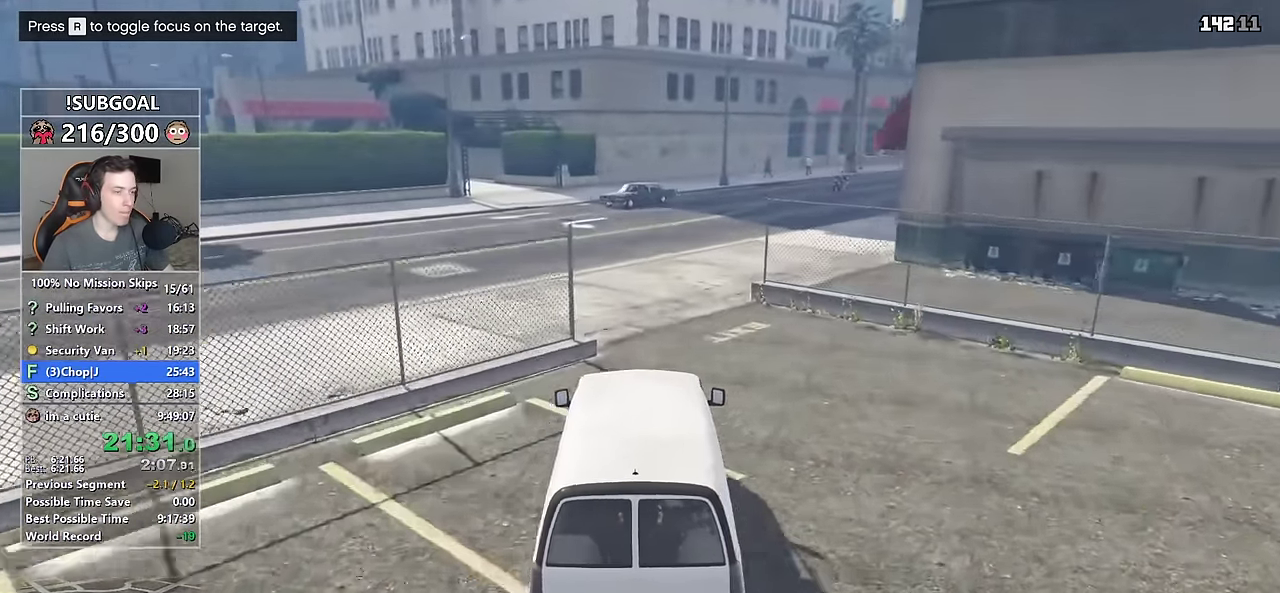
{"keys": ["w"], "mouse": [], "events": [[66, "d", "up"], [300, "d", "down"], [333, "d", "up"]]}
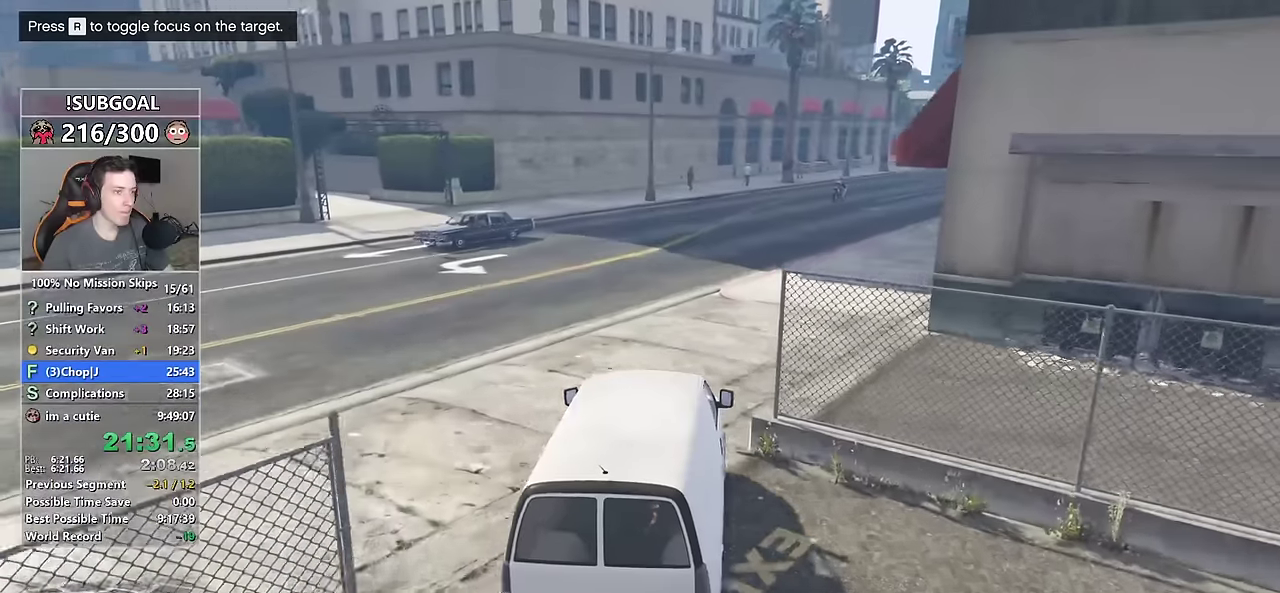
{"keys": ["w"], "mouse": [], "events": [[33, "d", "down"], [133, "d", "up"], [366, "d", "down"], [500, "d", "up"]]}
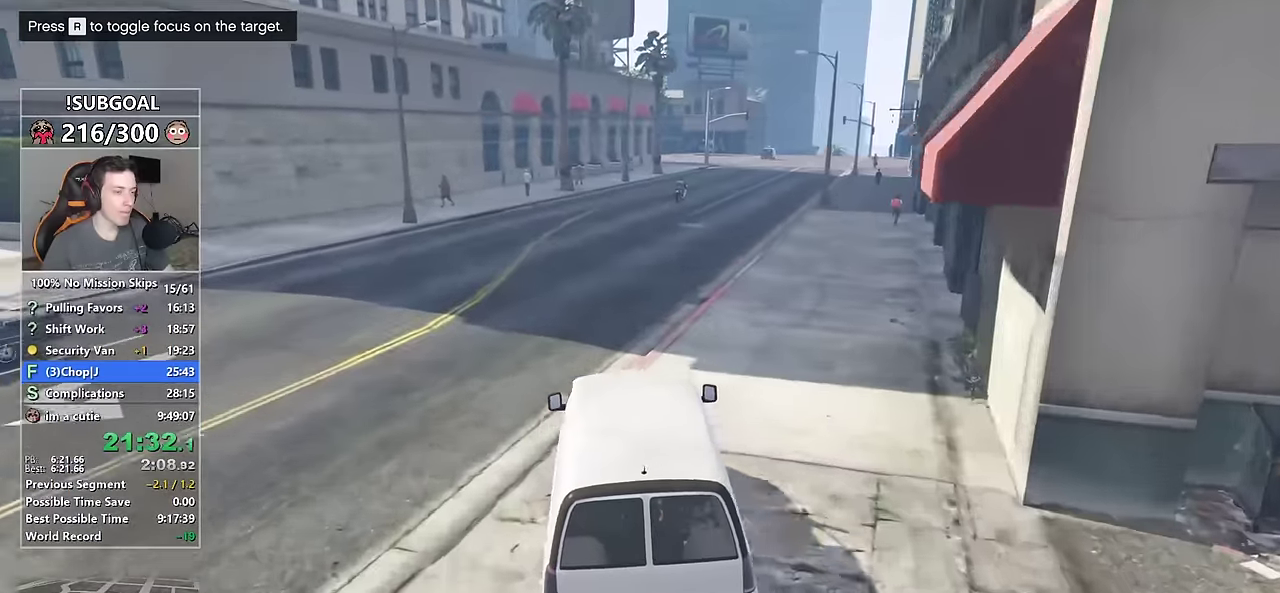
{"keys": ["w"], "mouse": [], "events": [[100, "d", "down"], [233, "d", "up"], [283, "d", "down"], [433, "d", "up"]]}
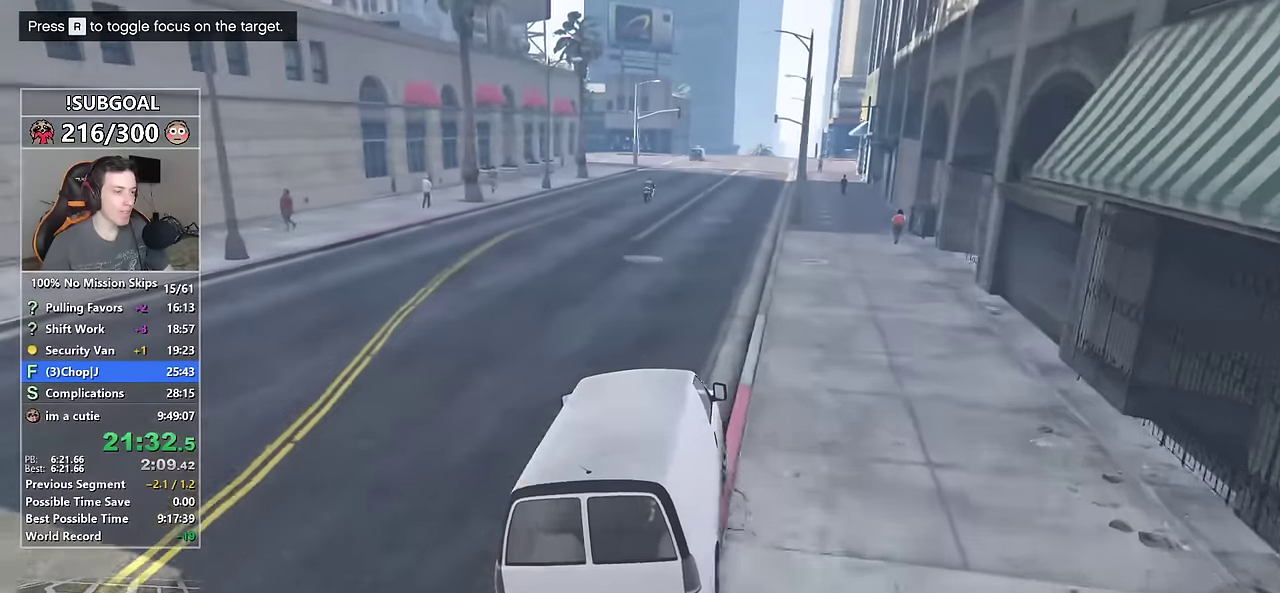
{"keys": ["a", "w"], "mouse": [], "events": [[16, "d", "down"], [116, "d", "up"], [483, "a", "down"]]}
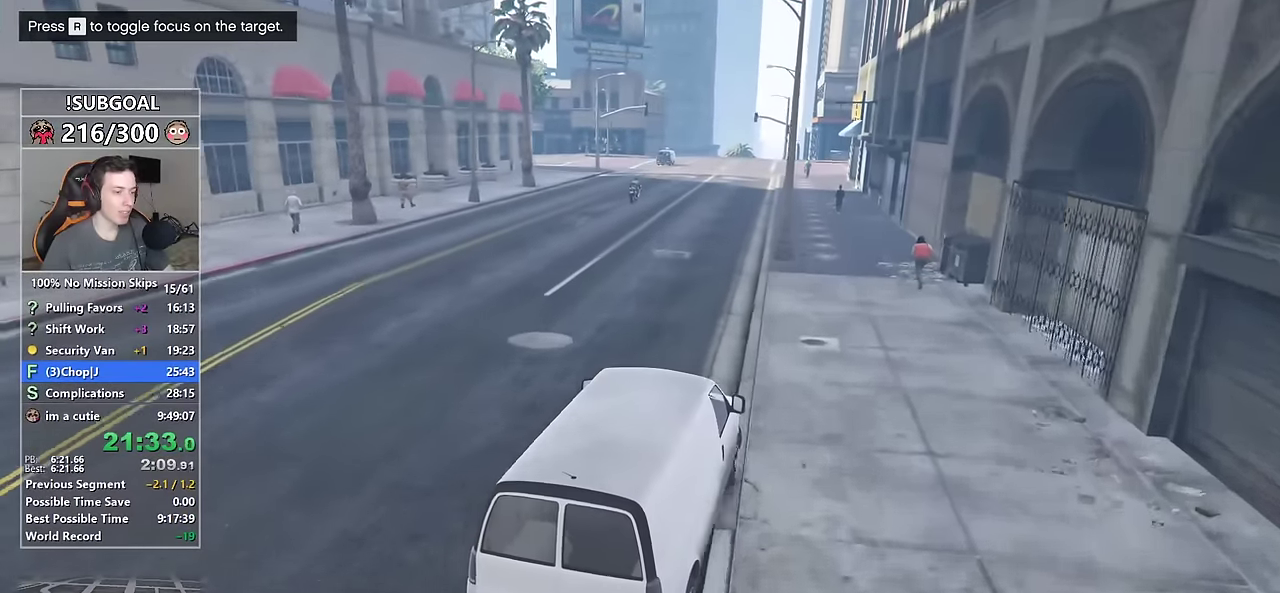
{"keys": ["w"], "mouse": [], "events": [[133, "a", "up"]]}
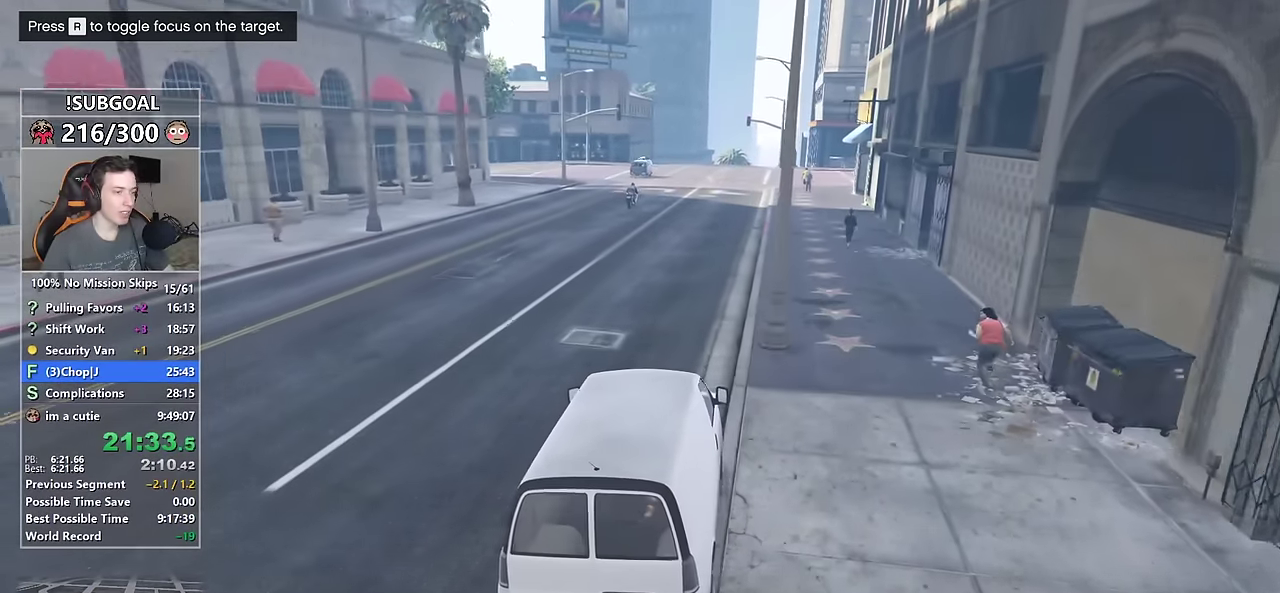
{"keys": ["a", "w"], "mouse": [], "events": [[50, "d", "down"], [200, "d", "up"], [333, "d", "down"], [366, "d", "up"], [466, "a", "down"]]}
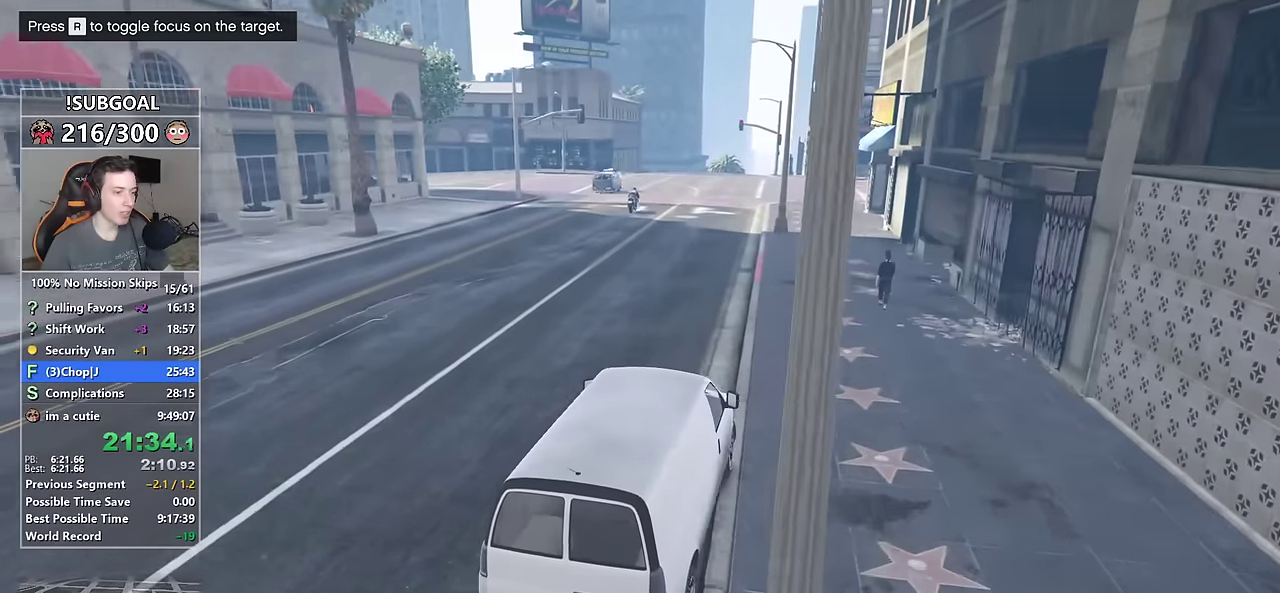
{"keys": ["w"], "mouse": [], "events": [[200, "a", "up"]]}
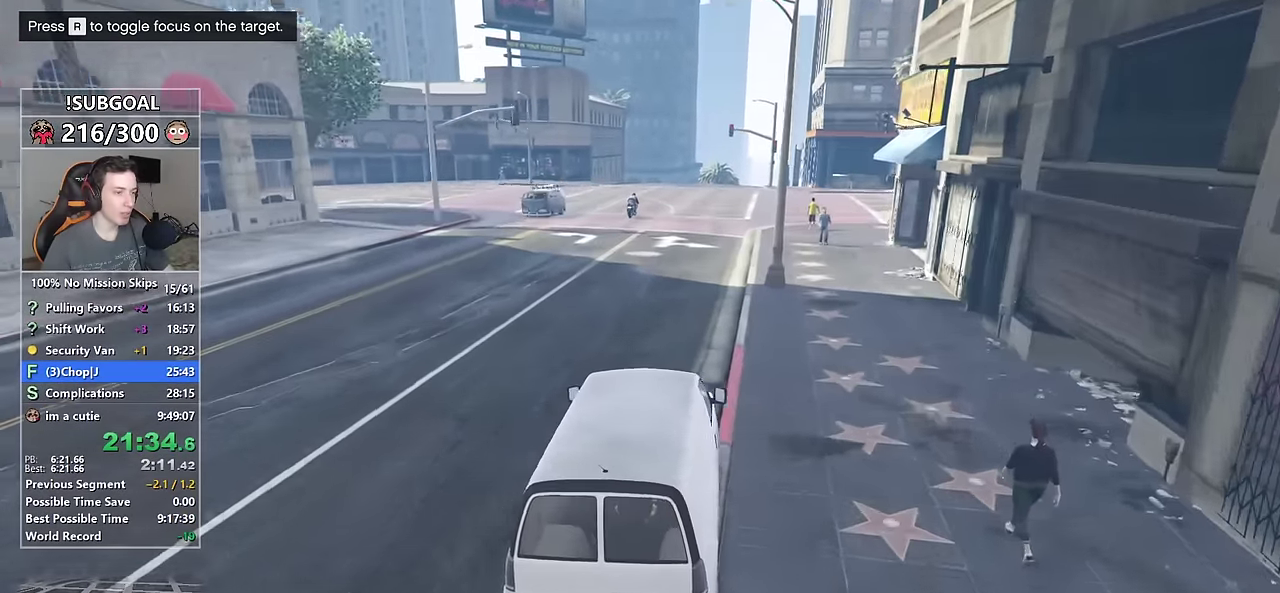
{"keys": ["w"], "mouse": [], "events": [[166, "d", "down"], [316, "d", "up"], [366, "d", "down"], [450, "d", "up"]]}
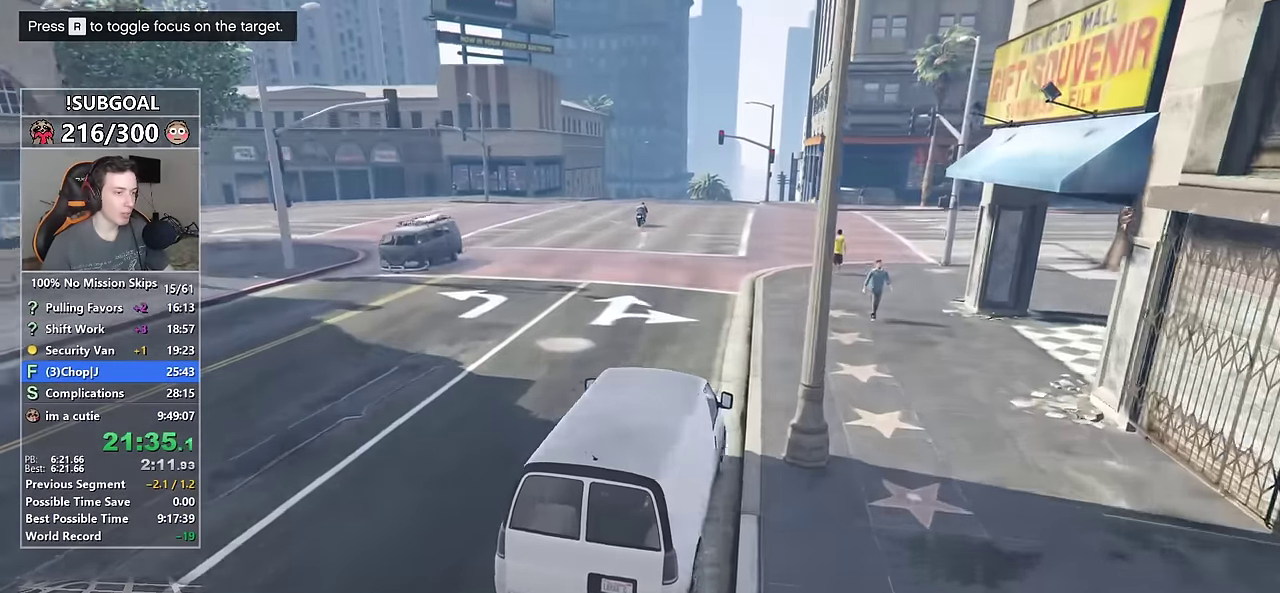
{"keys": ["a", "w"], "mouse": [], "events": [[133, "a", "down"], [283, "a", "up"], [416, "a", "down"]]}
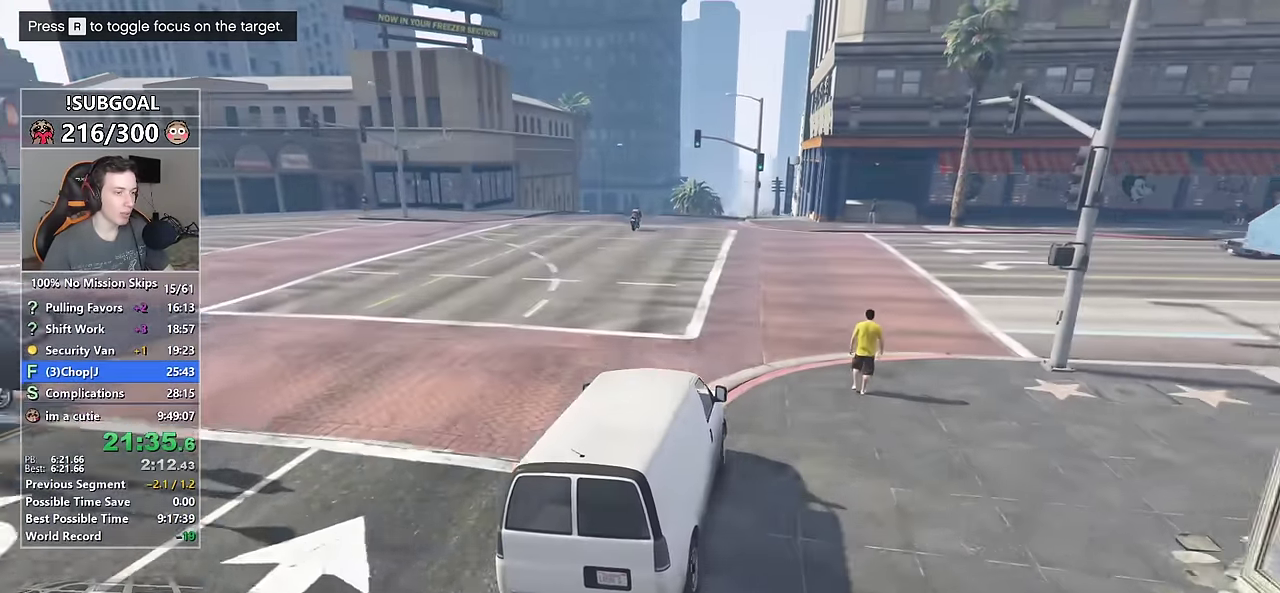
{"keys": ["w"], "mouse": [], "events": [[50, "a", "up"]]}
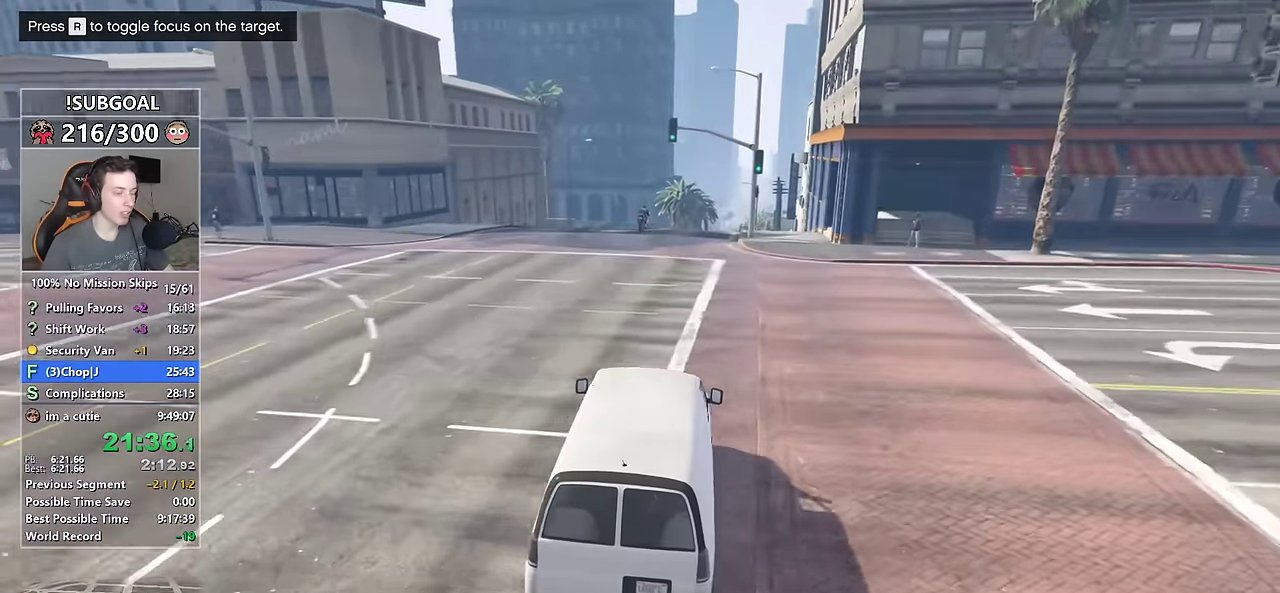
{"keys": ["w"], "mouse": [], "events": [[216, "d", "down"], [316, "d", "up"]]}
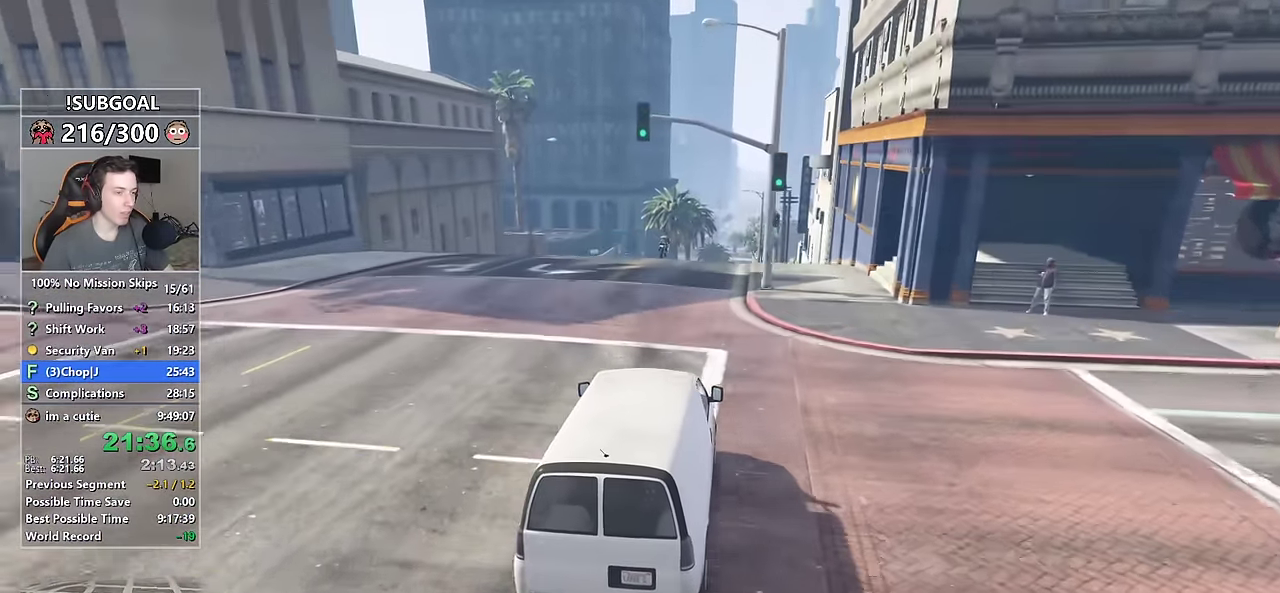
{"keys": ["w"], "mouse": [], "events": []}
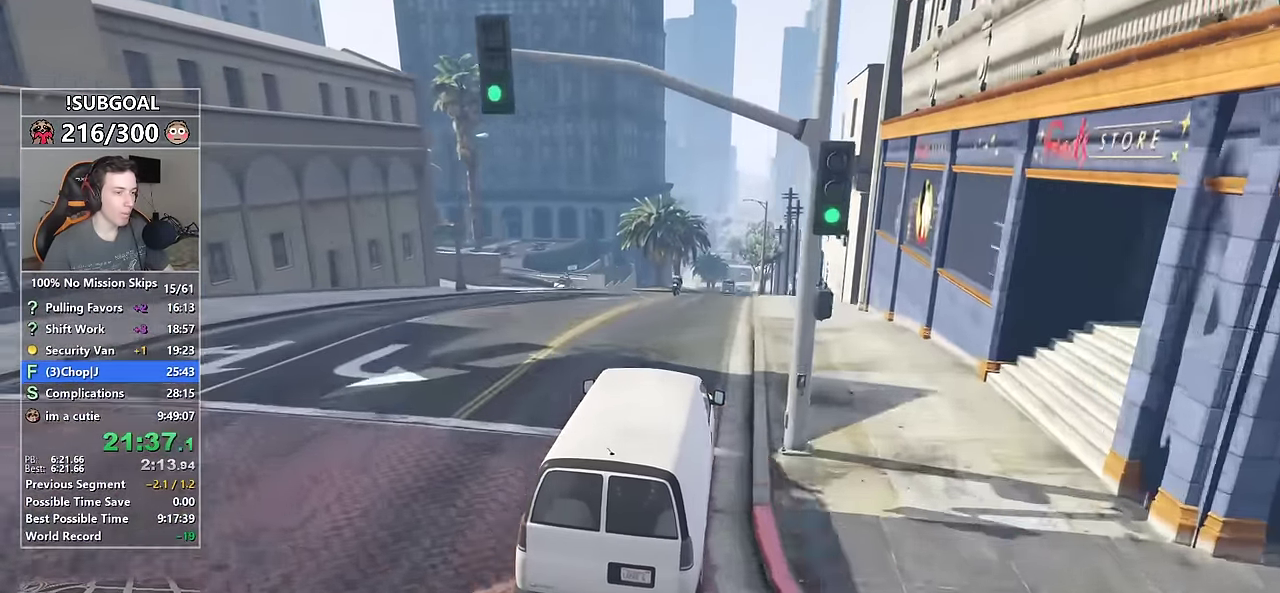
{"keys": ["w"], "mouse": [], "events": [[300, "s", "down"], [483, "s", "up"]]}
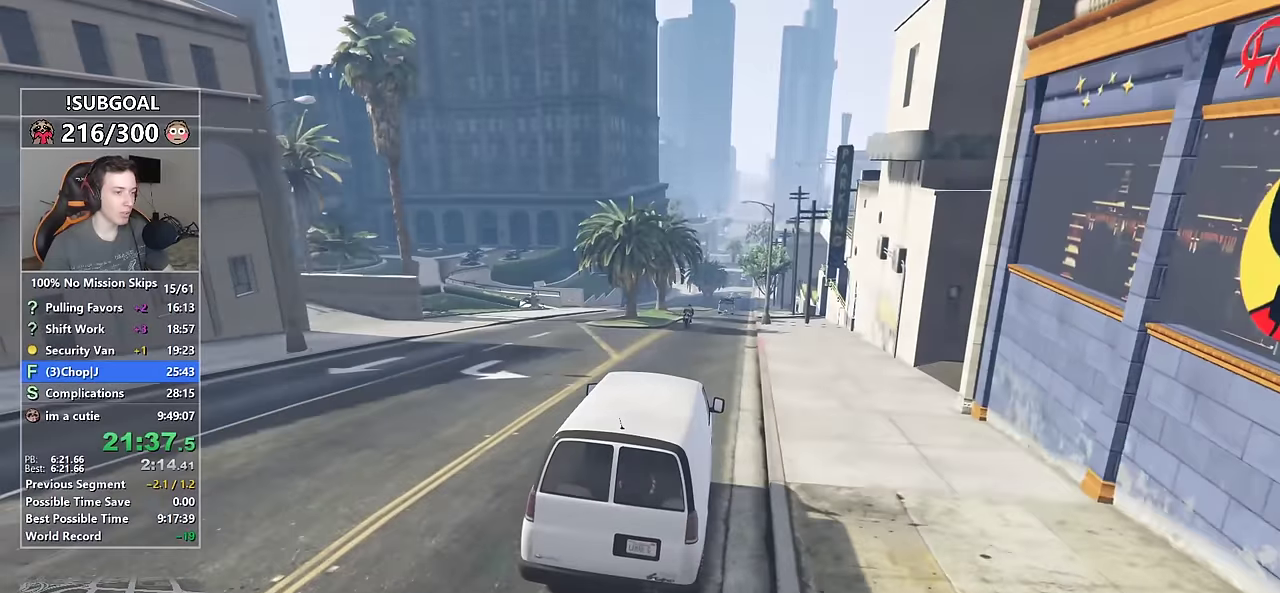
{"keys": ["w"], "mouse": [], "events": []}
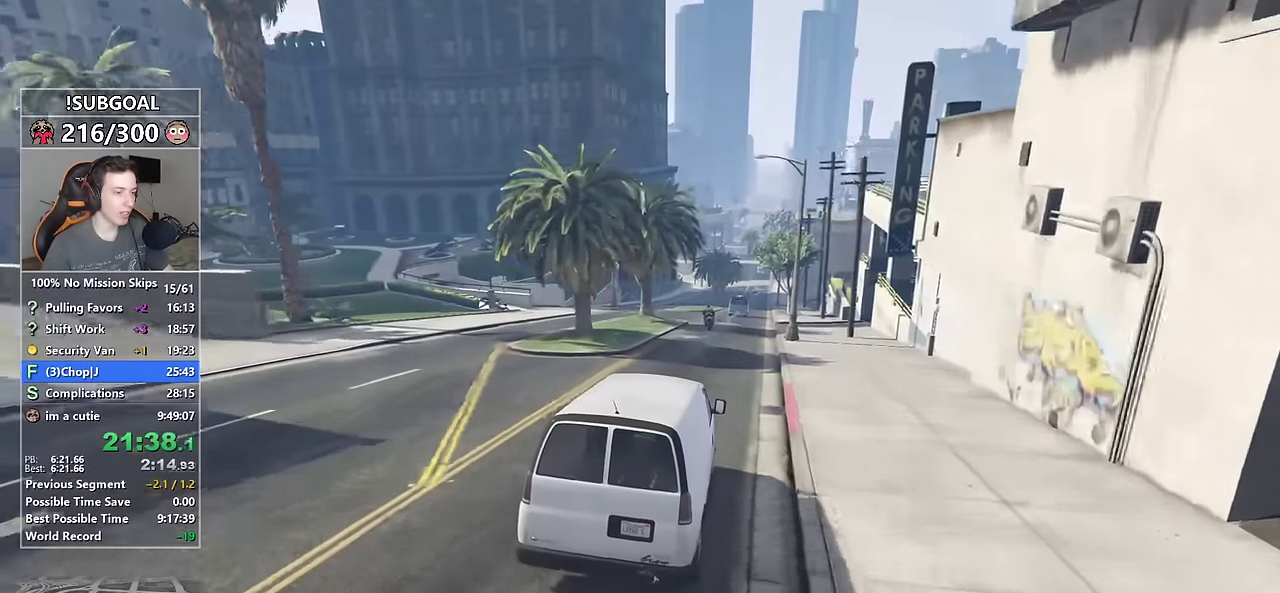
{"keys": ["w"], "mouse": [], "events": [[100, "a", "down"], [233, "a", "up"], [367, "a", "down"], [500, "a", "up"]]}
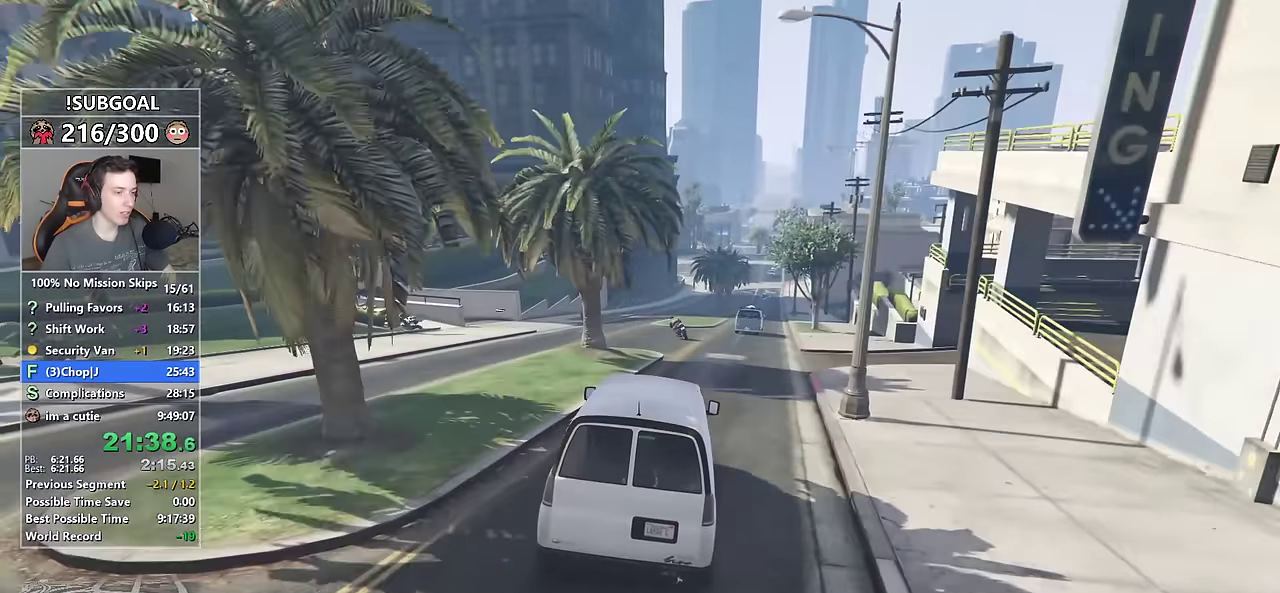
{"keys": ["w"], "mouse": [], "events": [[117, "a", "down"], [200, "a", "up"]]}
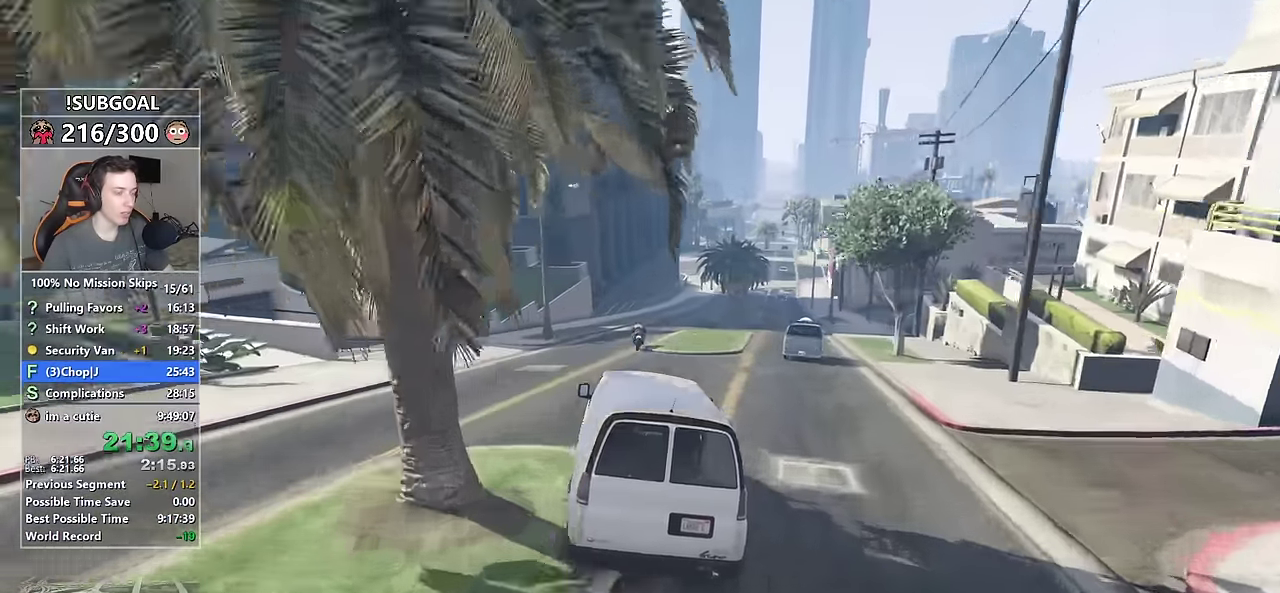
{"keys": ["d", "w"], "mouse": [], "events": [[167, "d", "down"], [317, "d", "up"], [450, "d", "down"]]}
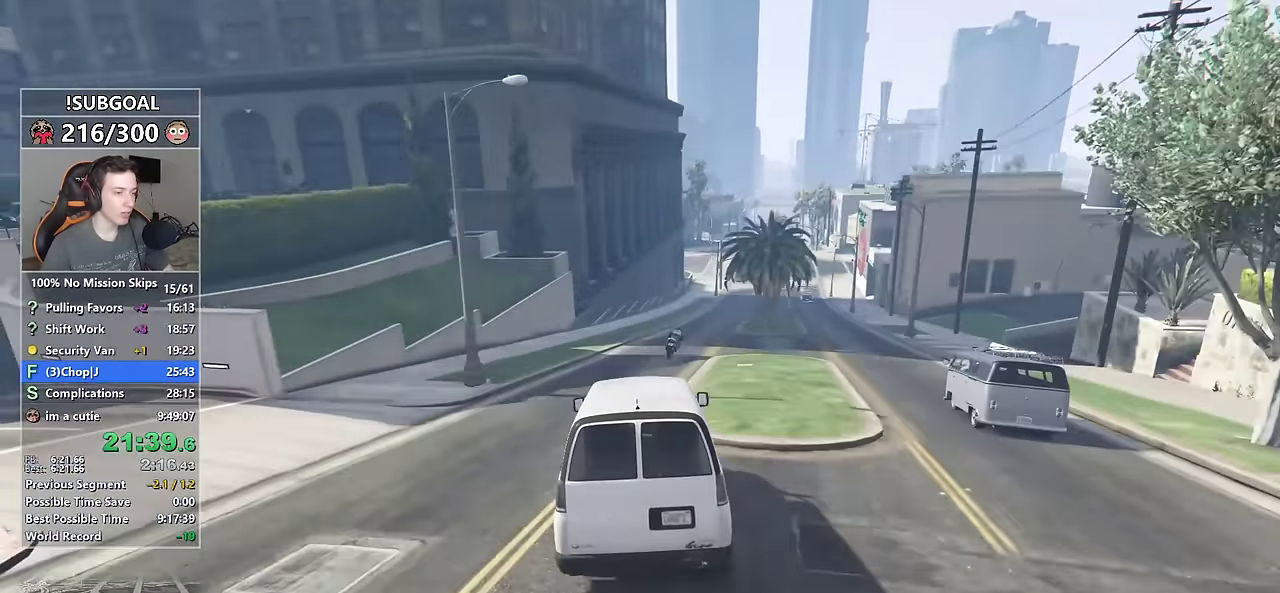
{"keys": ["w"], "mouse": [], "events": [[50, "d", "up"], [183, "d", "down"], [283, "d", "up"], [367, "d", "down"], [467, "d", "up"]]}